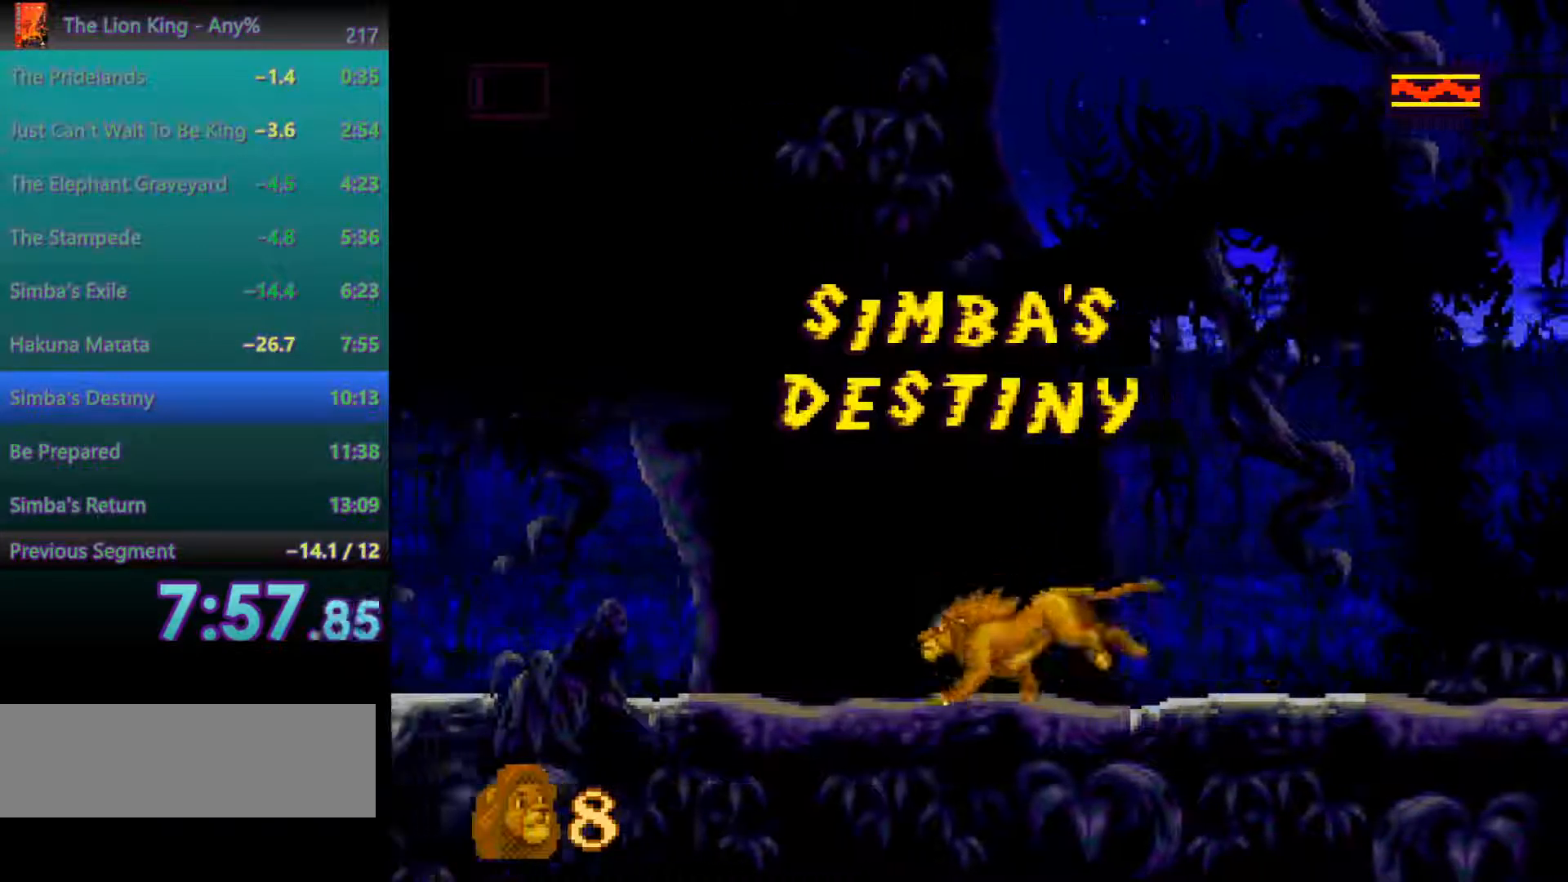
Gameplay with a controller; each line is a JSON object with the inputs held at the frame after it. "events" lists button and stick changes between this image and that frame as [ms after this image, input, new state], when the widget could be followed in between. Not read: DPAD_LEFT DPAD_RIGHT L3 R3.
{"buttons": ["A"], "events": [[500, "A", "down"]]}
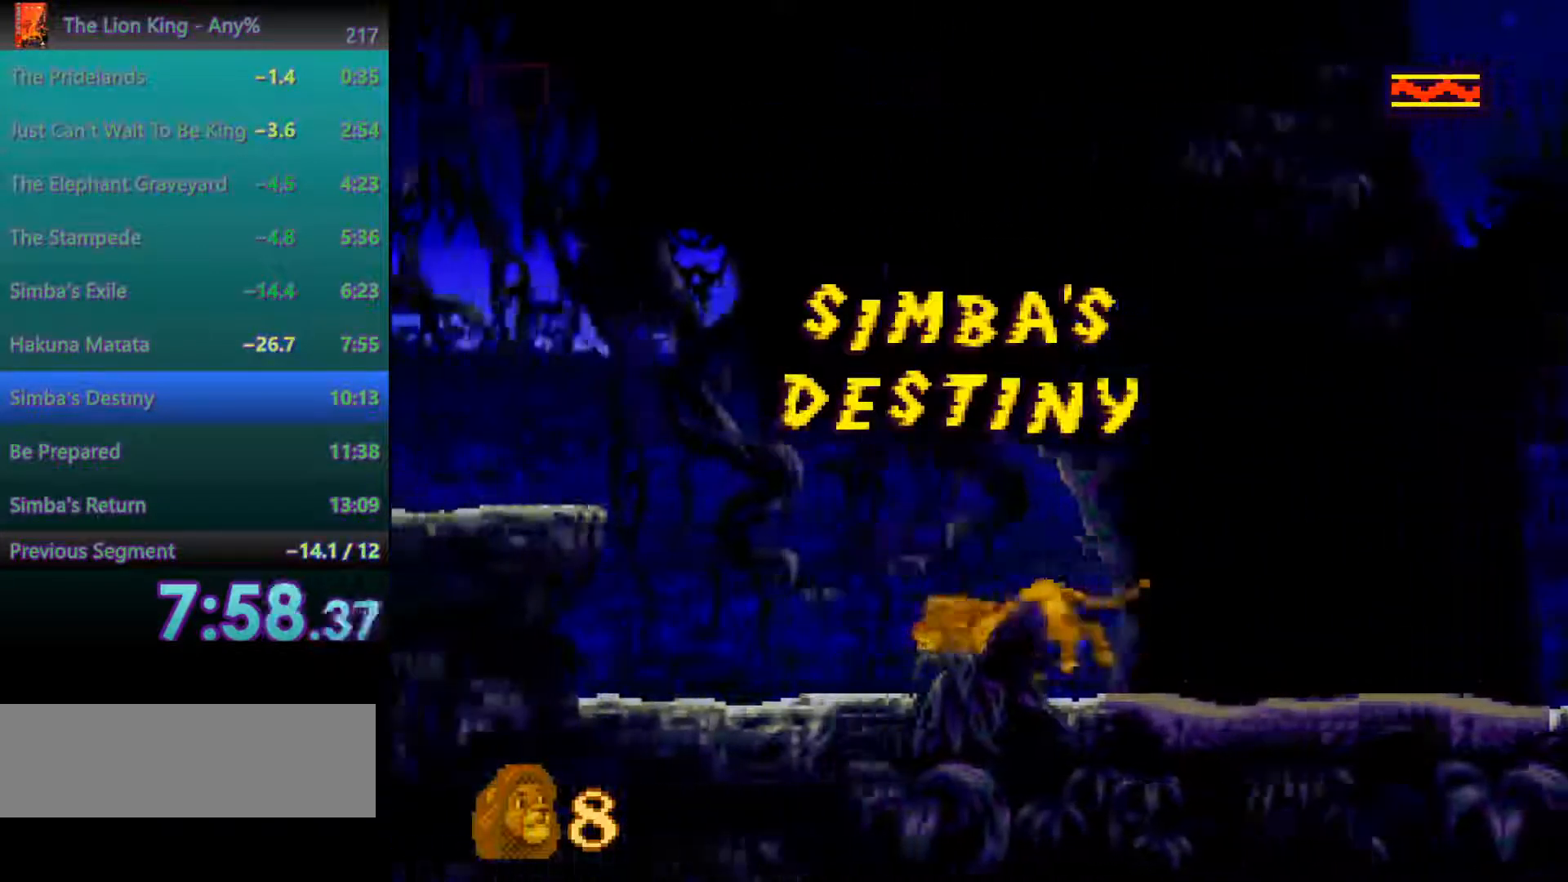
{"buttons": [], "events": [[300, "A", "up"]]}
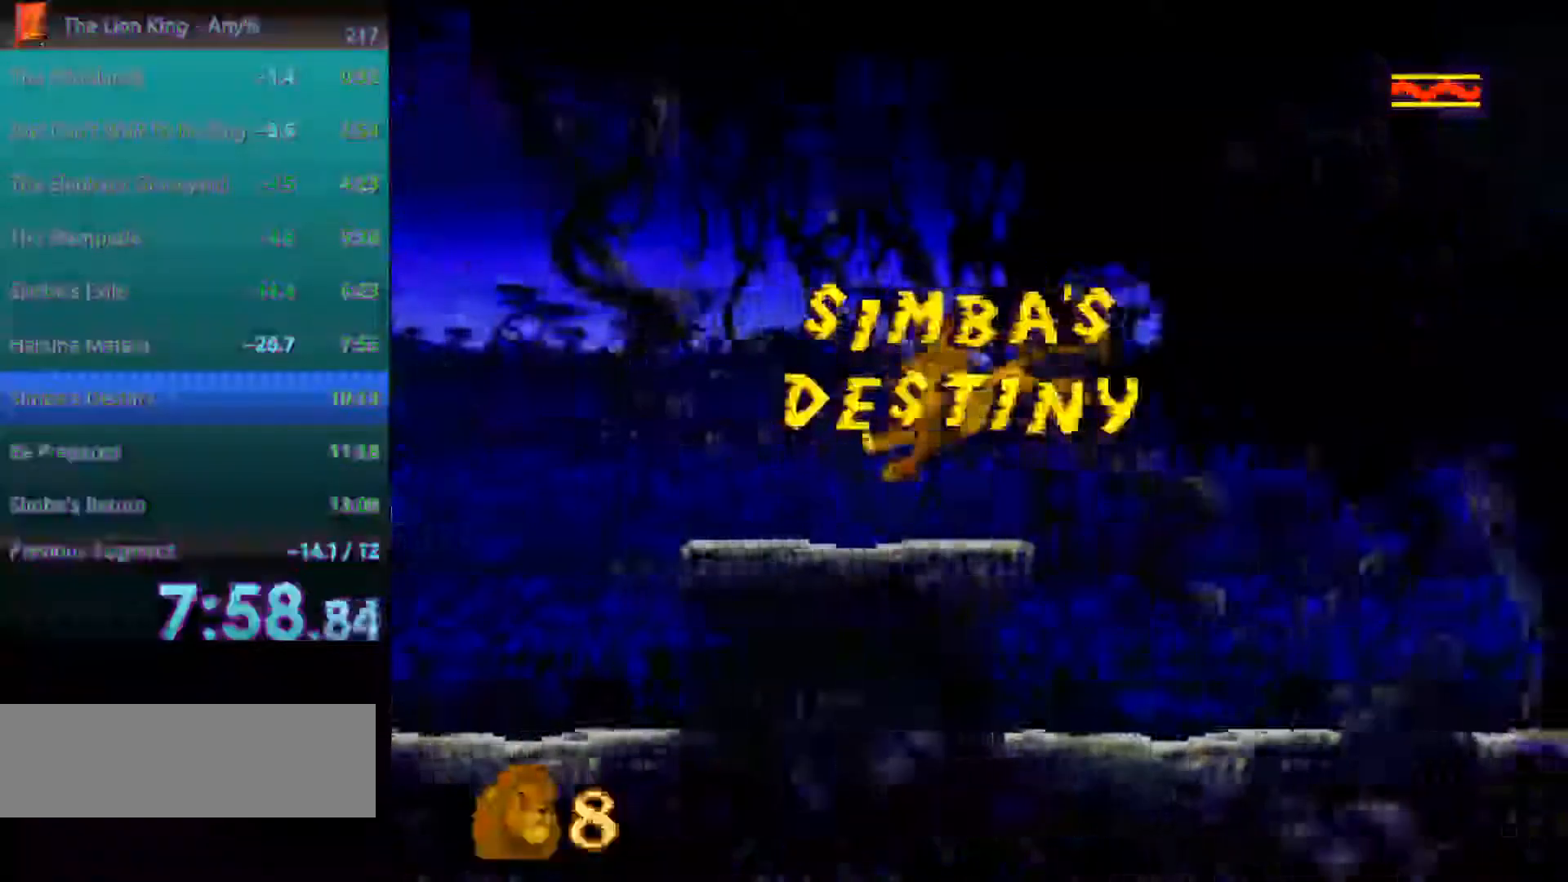
{"buttons": ["A"], "events": [[283, "A", "down"]]}
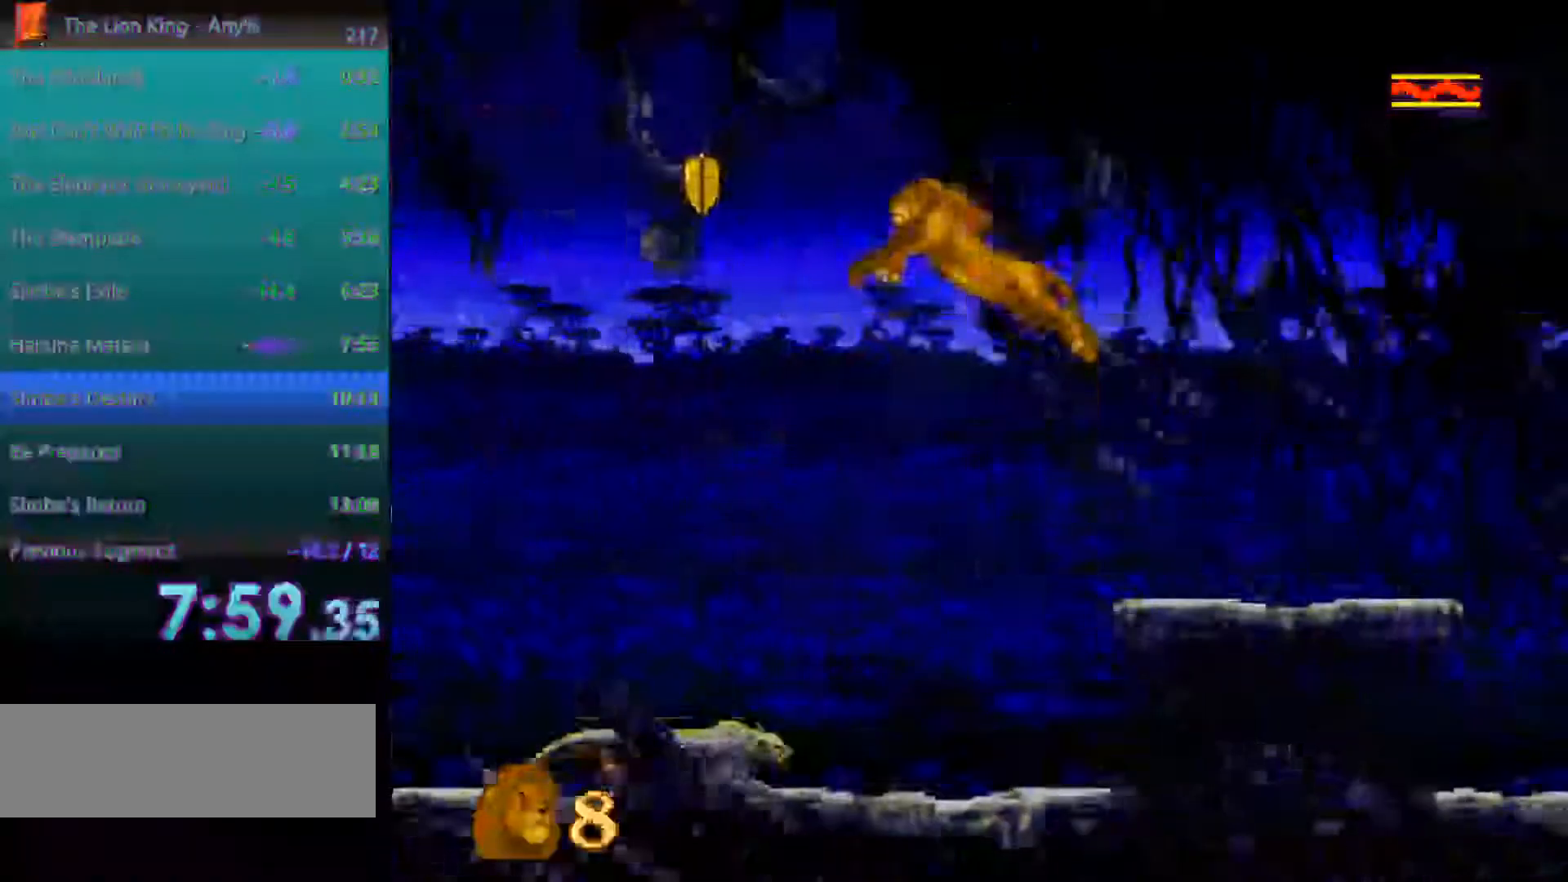
{"buttons": [], "events": [[200, "A", "up"], [317, "A", "down"], [467, "A", "up"]]}